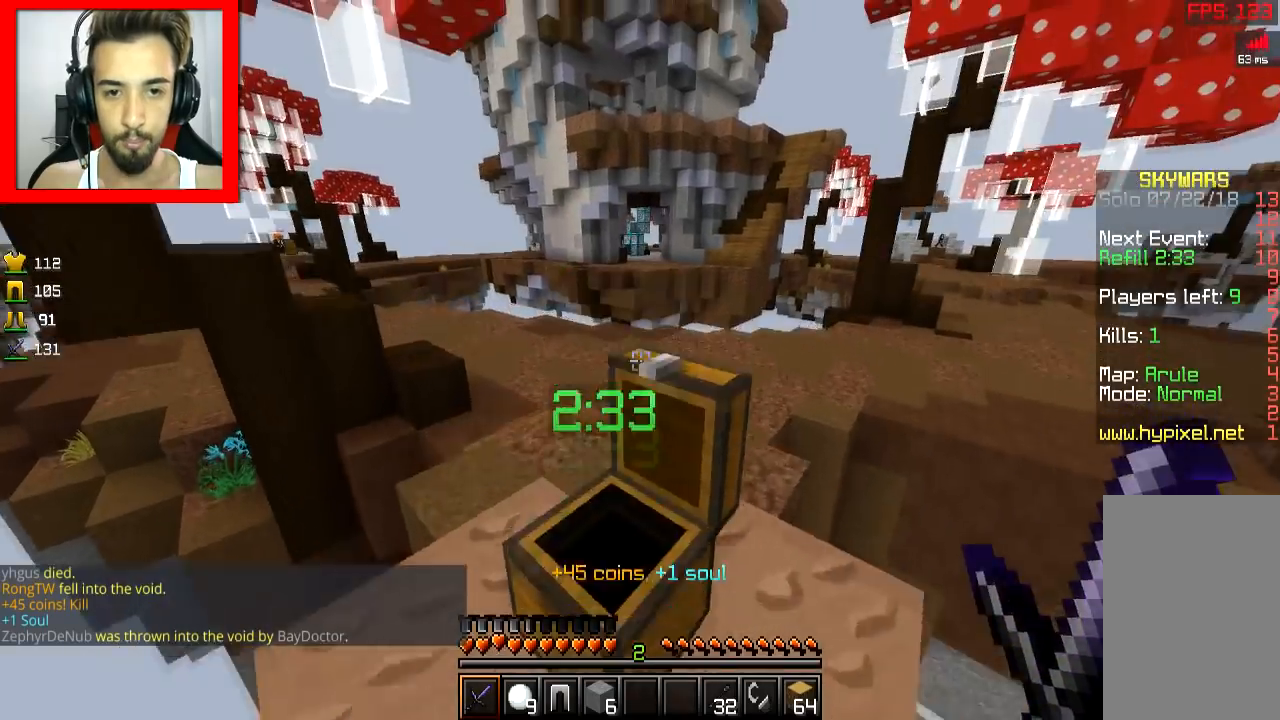
Gameplay with keyboard and mouse; each line is a JSON object with the keys and mouse buttons held at the frame after it. "events" lists presses ("down") and releases ("up") of "a", "d", "s", "space", "w", "mouse_left" and "mouse_right" between this image and that frame as [ms after this image, input, new state], when the widget could be followed in between. "mouse_left", "mouse_right" = the "left", "right" buttons of the "mouse" list. No other keys are recorded. Fast repeated clicks can show as one long hold. Mouse movement is not recorded.
{"keys": ["w"], "mouse": [], "events": [[50, "space", "up"], [84, "space", "down"], [134, "d", "down"], [200, "d", "up"], [200, "space", "up"]]}
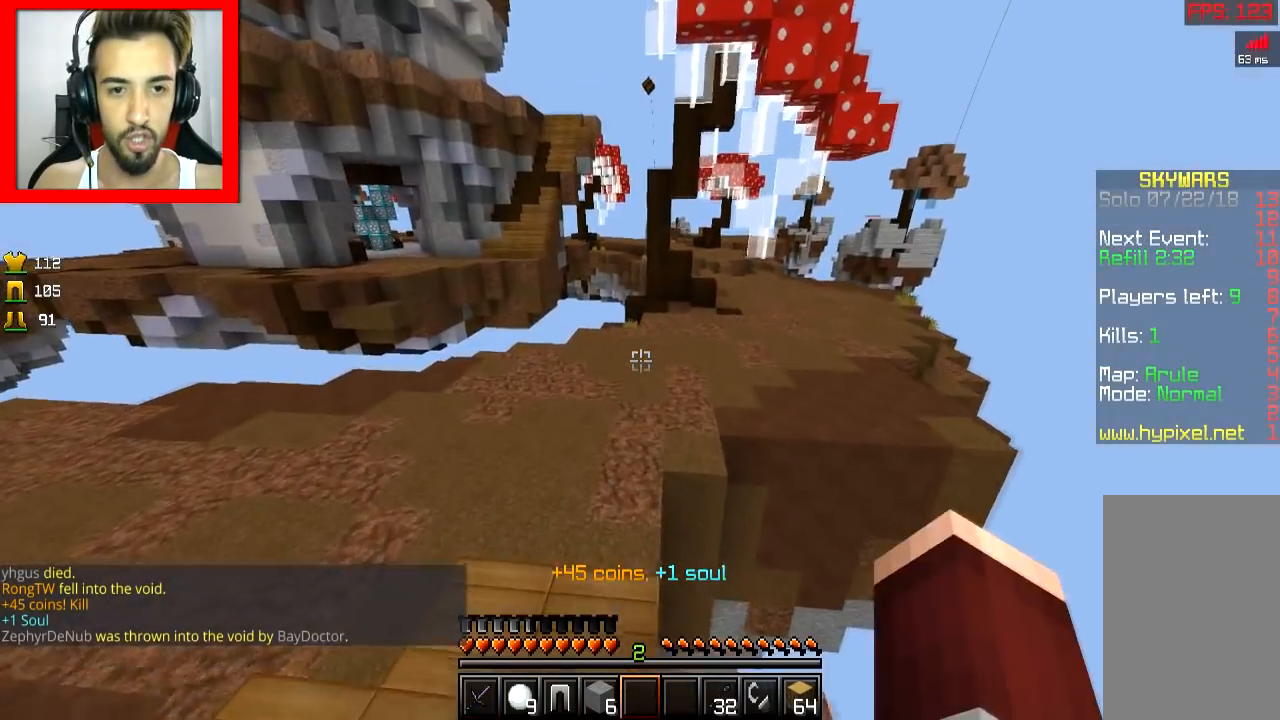
{"keys": ["space", "w"], "mouse": [], "events": [[383, "space", "down"]]}
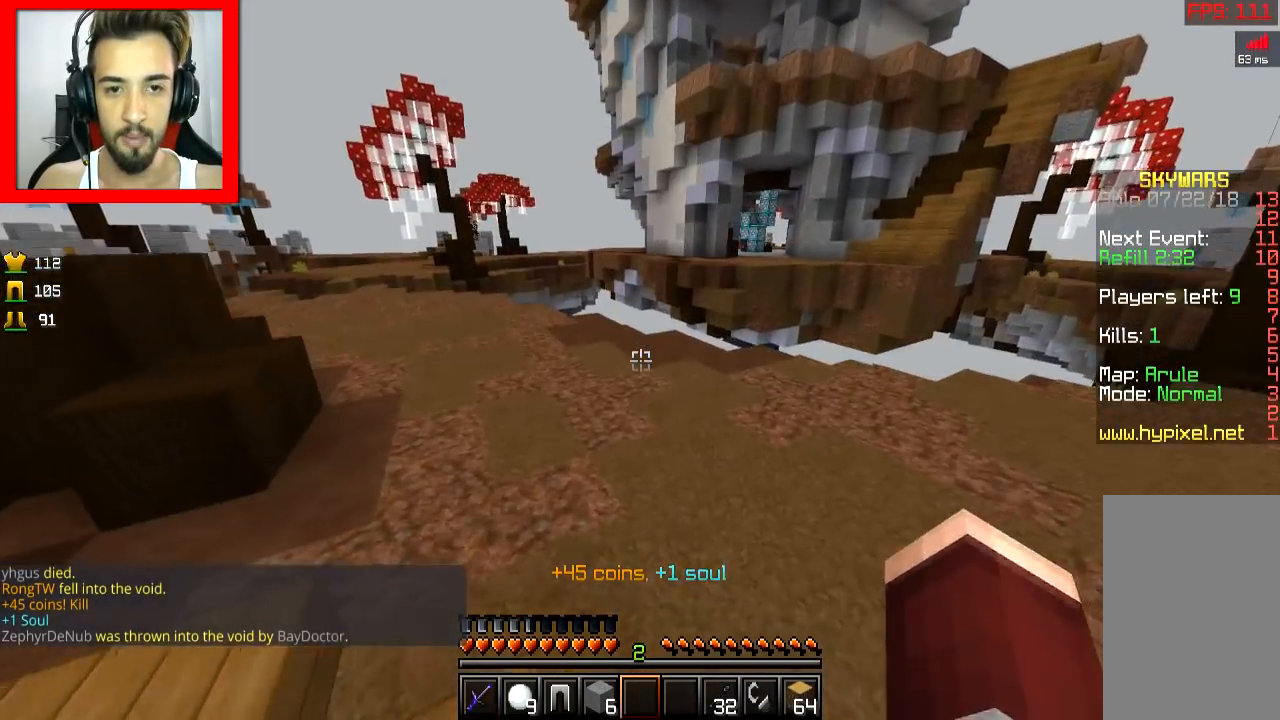
{"keys": ["w"], "mouse": [], "events": [[250, "space", "up"]]}
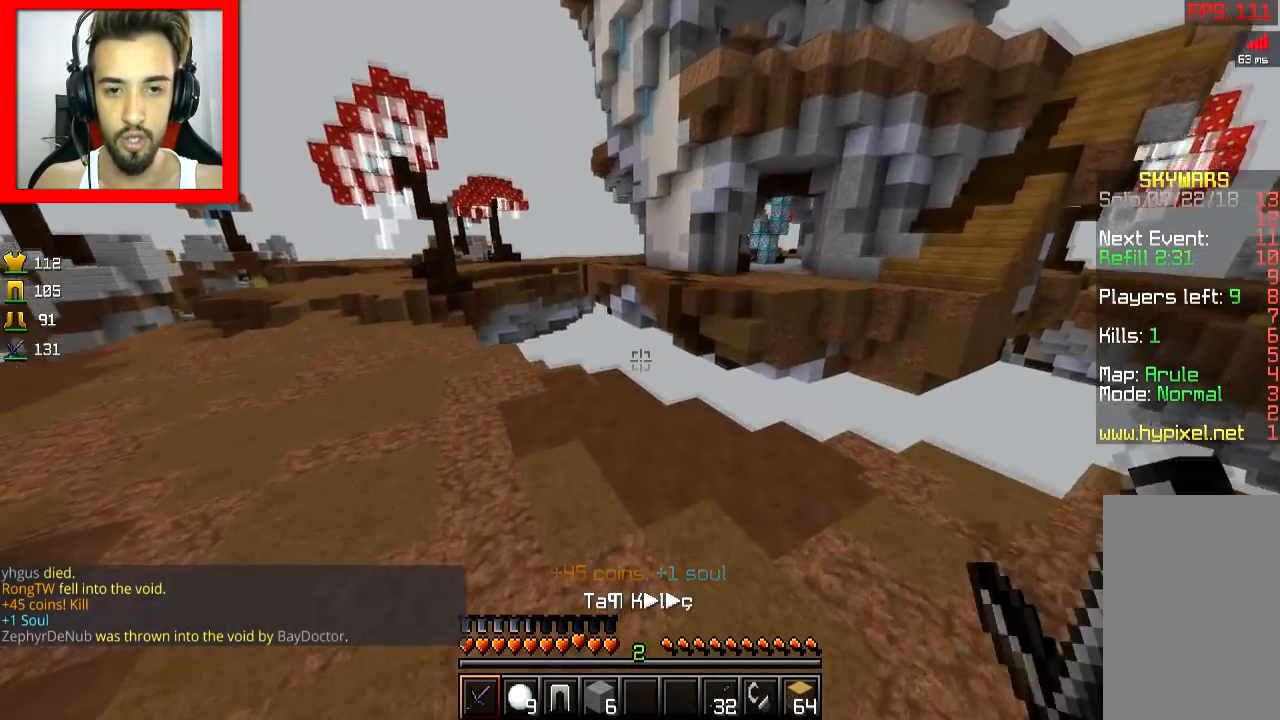
{"keys": ["w"], "mouse": [], "events": []}
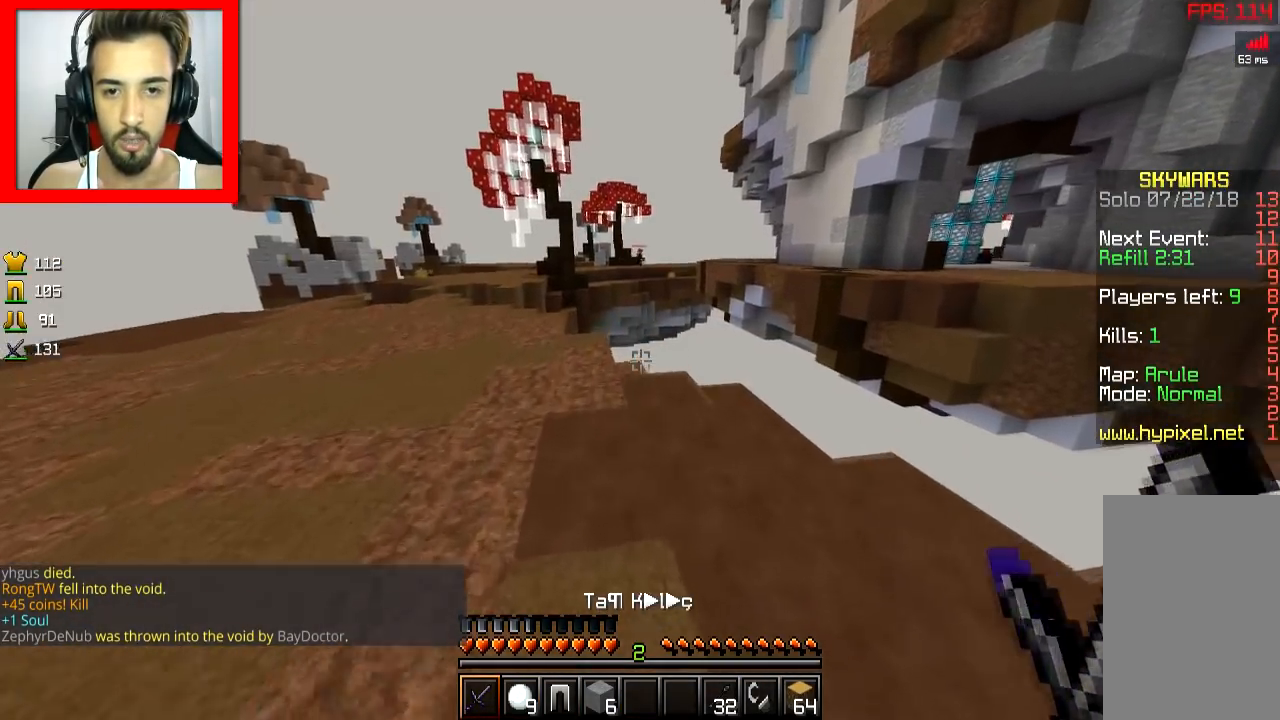
{"keys": ["w"], "mouse": [], "events": []}
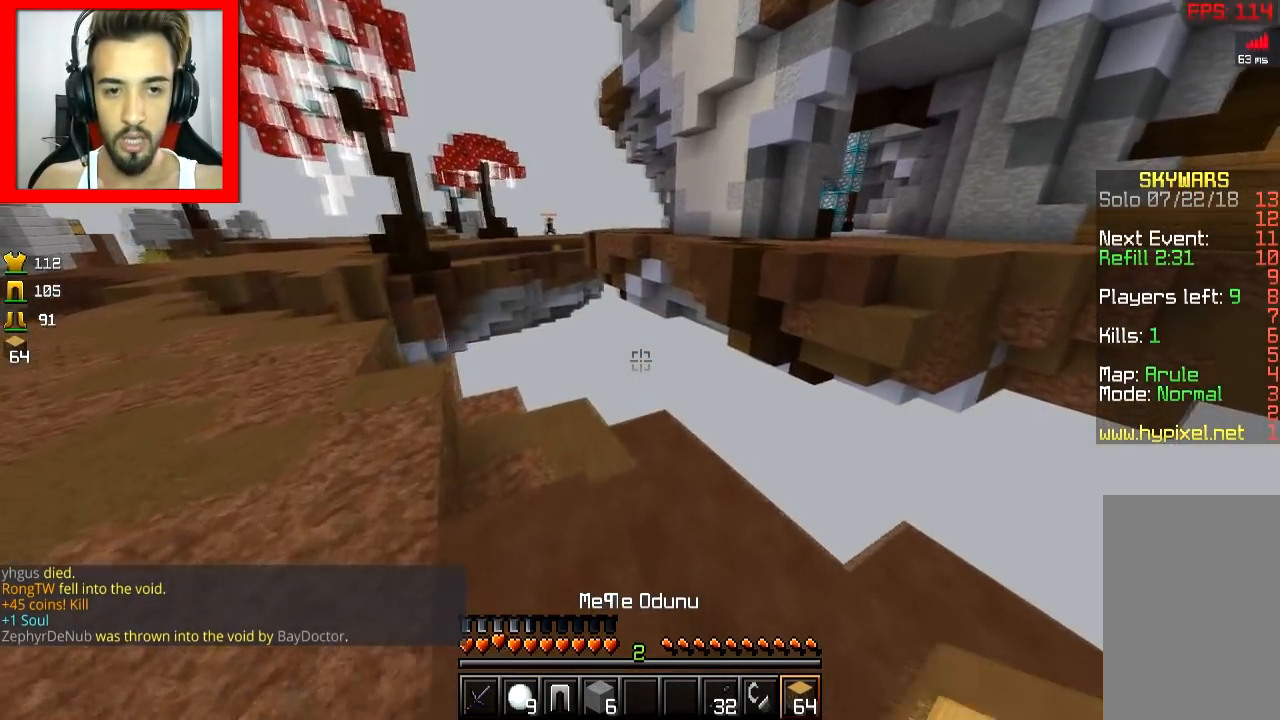
{"keys": ["w"], "mouse": [], "events": []}
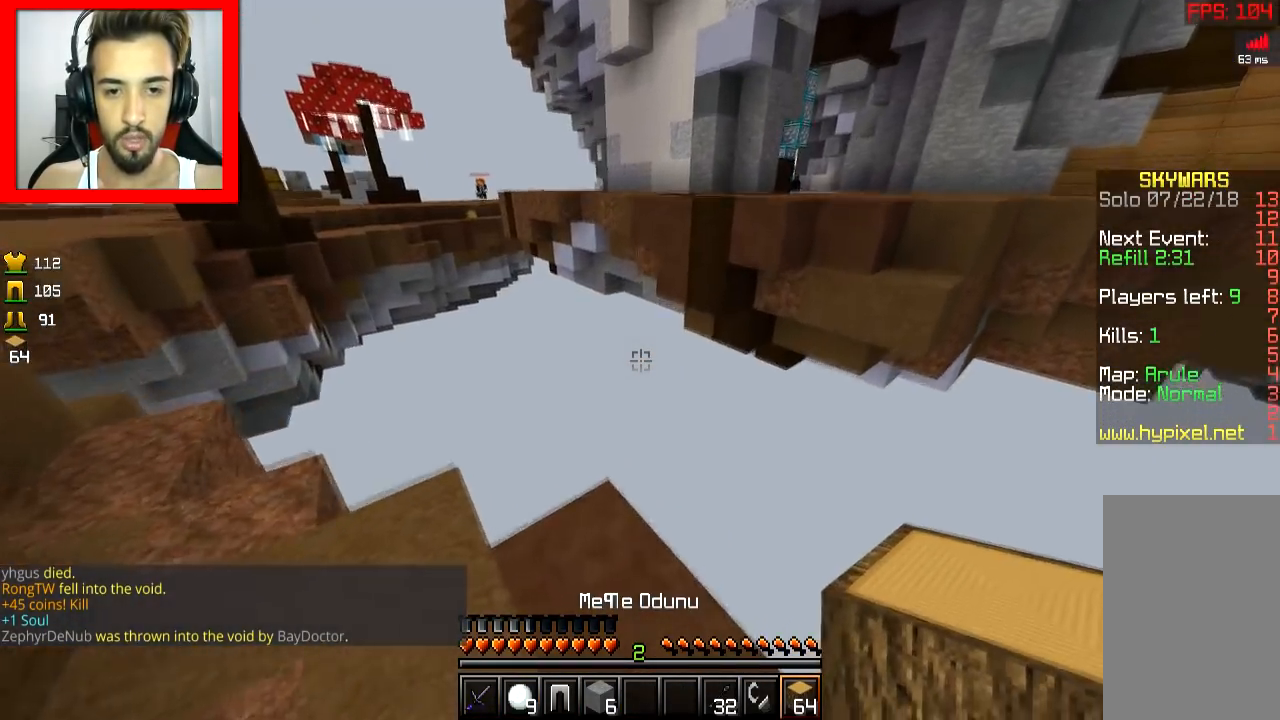
{"keys": ["a", "s"], "mouse": [], "events": [[250, "w", "up"], [334, "s", "down"], [384, "a", "down"]]}
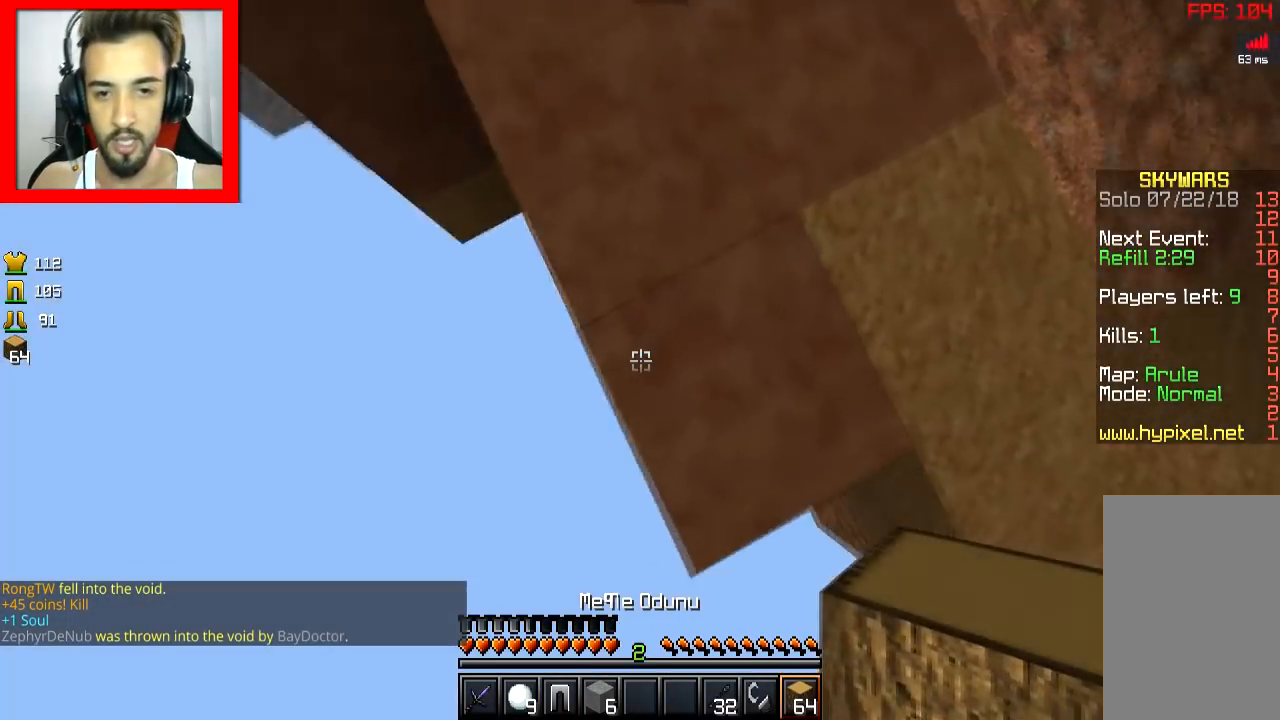
{"keys": ["a", "s"], "mouse": ["right"], "events": [[33, "mouse_right", "down"], [150, "mouse_right", "up"], [183, "mouse_right", "down"], [233, "space", "down"], [333, "space", "up"], [400, "mouse_right", "up"], [433, "mouse_right", "down"]]}
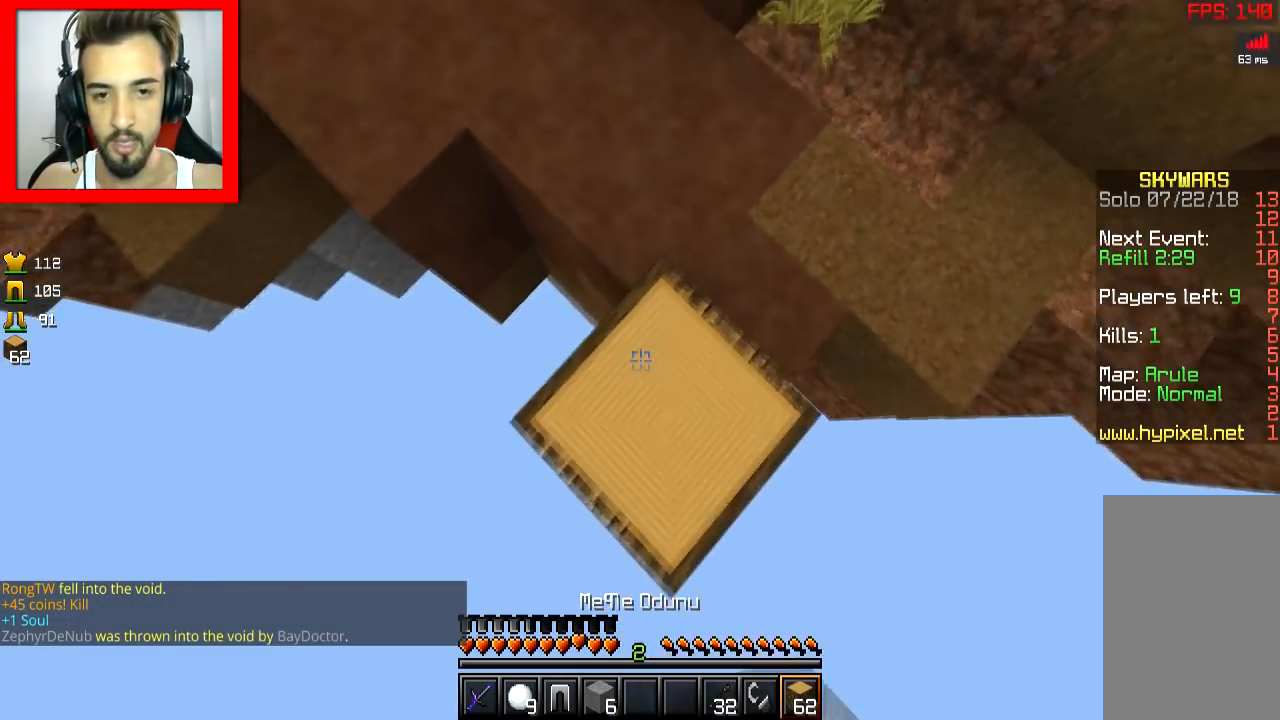
{"keys": ["a", "s"], "mouse": ["right"], "events": [[150, "mouse_right", "up"], [184, "mouse_right", "down"], [284, "space", "down"], [300, "mouse_right", "up"], [334, "mouse_right", "down"], [384, "space", "up"], [401, "mouse_right", "up"], [434, "mouse_right", "down"]]}
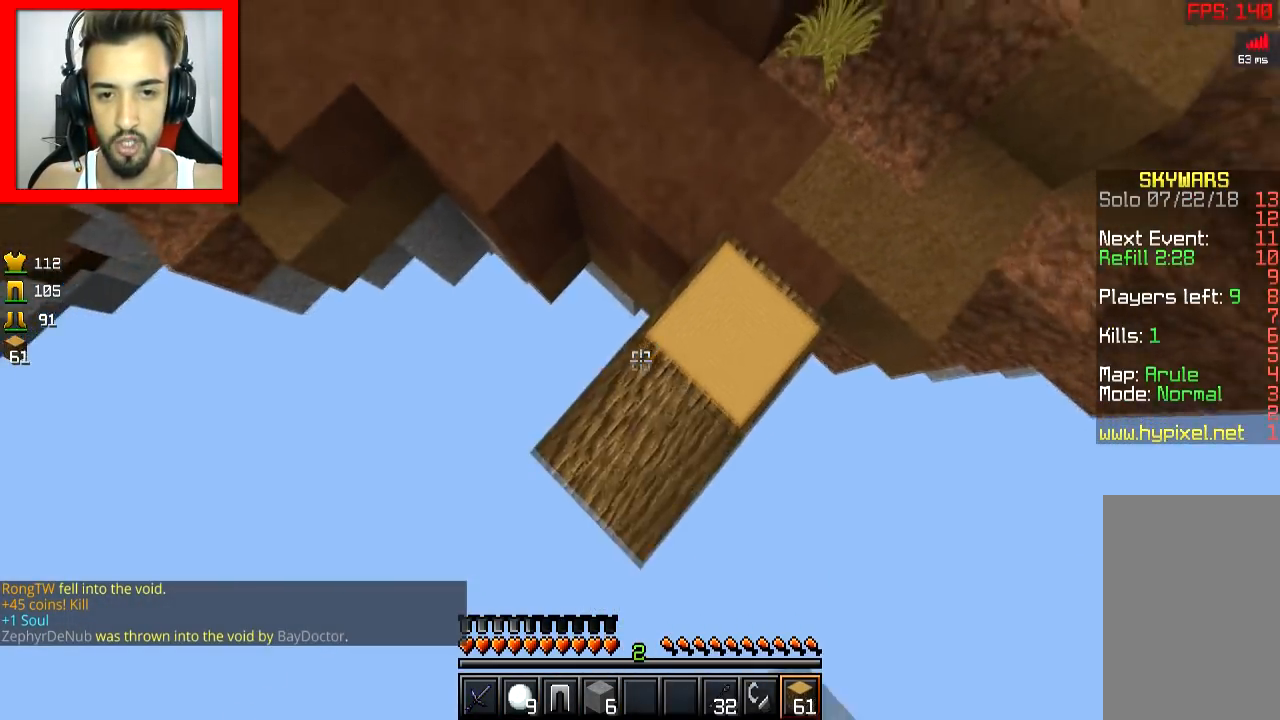
{"keys": ["a", "s", "space"], "mouse": [], "events": [[50, "mouse_right", "up"], [83, "mouse_right", "down"], [133, "a", "up"], [150, "mouse_right", "up"], [183, "mouse_right", "down"], [250, "mouse_right", "up"], [283, "mouse_right", "down"], [333, "a", "down"], [400, "mouse_right", "up"], [433, "mouse_right", "down"], [483, "space", "down"], [500, "mouse_right", "up"]]}
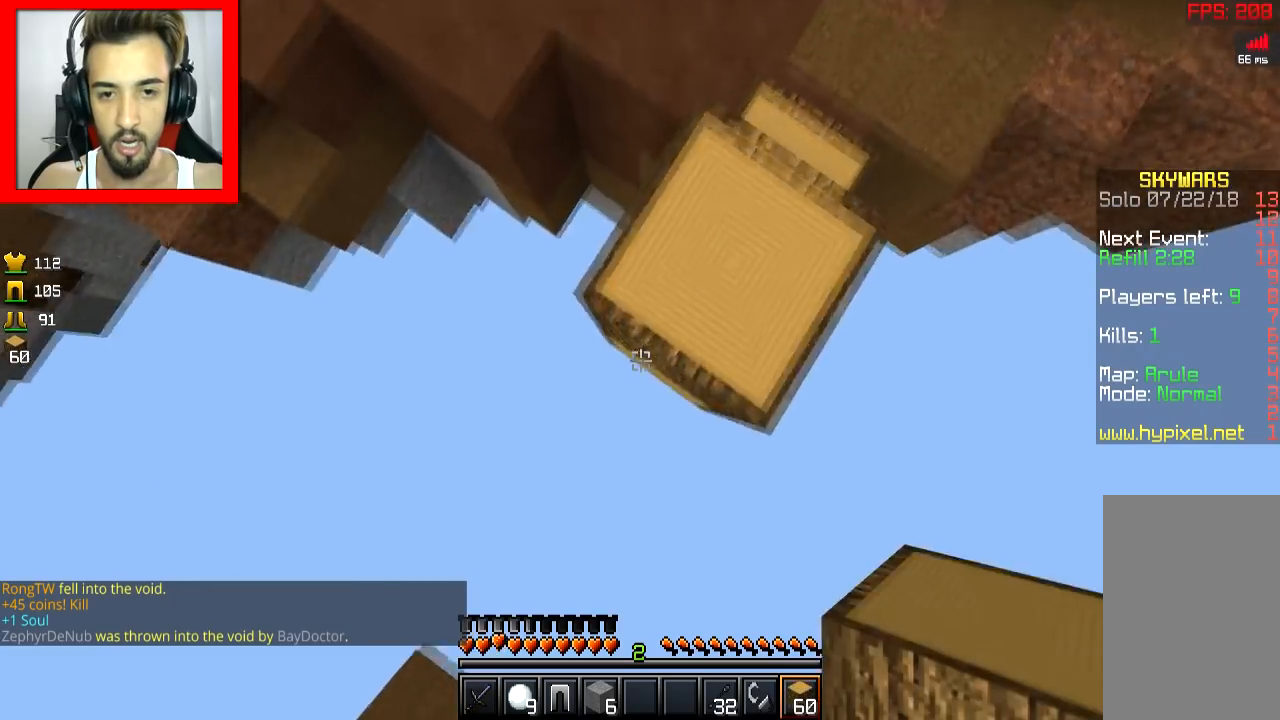
{"keys": [], "mouse": [], "events": [[33, "mouse_right", "down"], [84, "space", "up"], [150, "mouse_right", "up"], [184, "mouse_right", "down"], [250, "mouse_right", "up"], [284, "a", "up"], [284, "mouse_right", "down"], [350, "mouse_right", "up"], [384, "mouse_right", "down"], [451, "s", "up"], [501, "mouse_right", "up"]]}
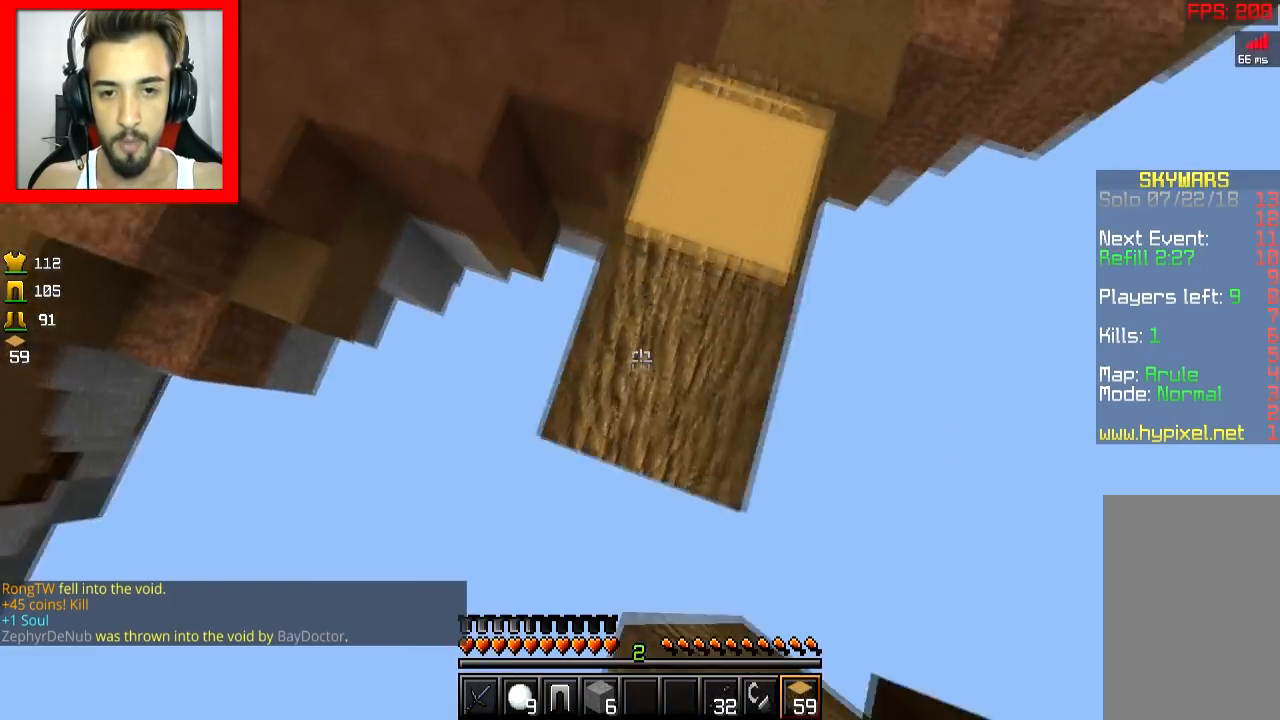
{"keys": ["a", "s"], "mouse": [], "events": [[33, "d", "down"], [33, "mouse_right", "down"], [100, "mouse_right", "up"], [133, "mouse_right", "down"], [183, "d", "up"], [250, "mouse_right", "up"], [283, "mouse_right", "down"], [283, "s", "down"], [333, "a", "down"], [350, "mouse_right", "up"], [433, "mouse_right", "down"], [500, "mouse_right", "up"]]}
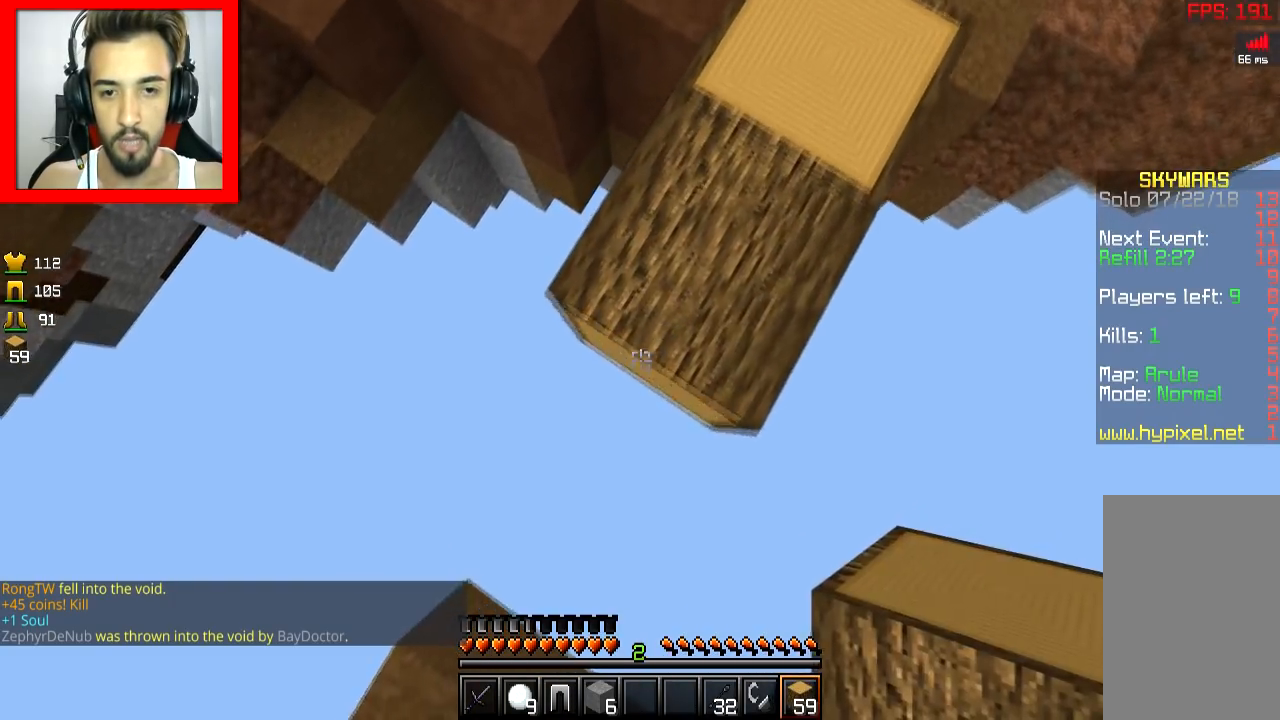
{"keys": ["a", "s"], "mouse": [], "events": [[34, "mouse_right", "down"], [134, "mouse_right", "up"], [134, "space", "down"], [184, "mouse_right", "down"], [234, "mouse_right", "up"], [234, "space", "up"], [284, "a", "up"], [284, "mouse_right", "down"], [384, "a", "down"], [401, "mouse_right", "up"], [434, "mouse_right", "down"], [501, "mouse_right", "up"]]}
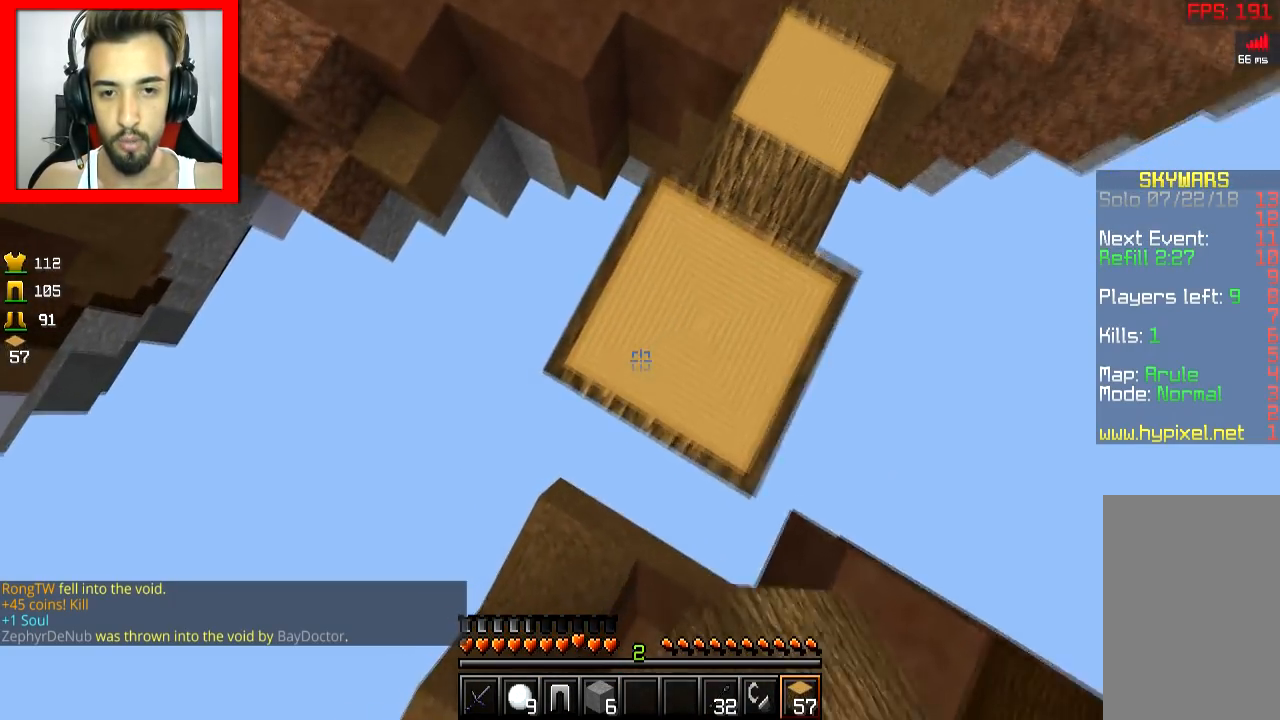
{"keys": ["d"], "mouse": [], "events": [[33, "a", "up"], [83, "mouse_right", "down"], [150, "mouse_right", "up"], [183, "mouse_right", "down"], [200, "s", "up"], [300, "mouse_right", "up"], [333, "d", "down"], [333, "mouse_right", "down"], [383, "d", "up"], [450, "mouse_right", "up"], [483, "d", "down"]]}
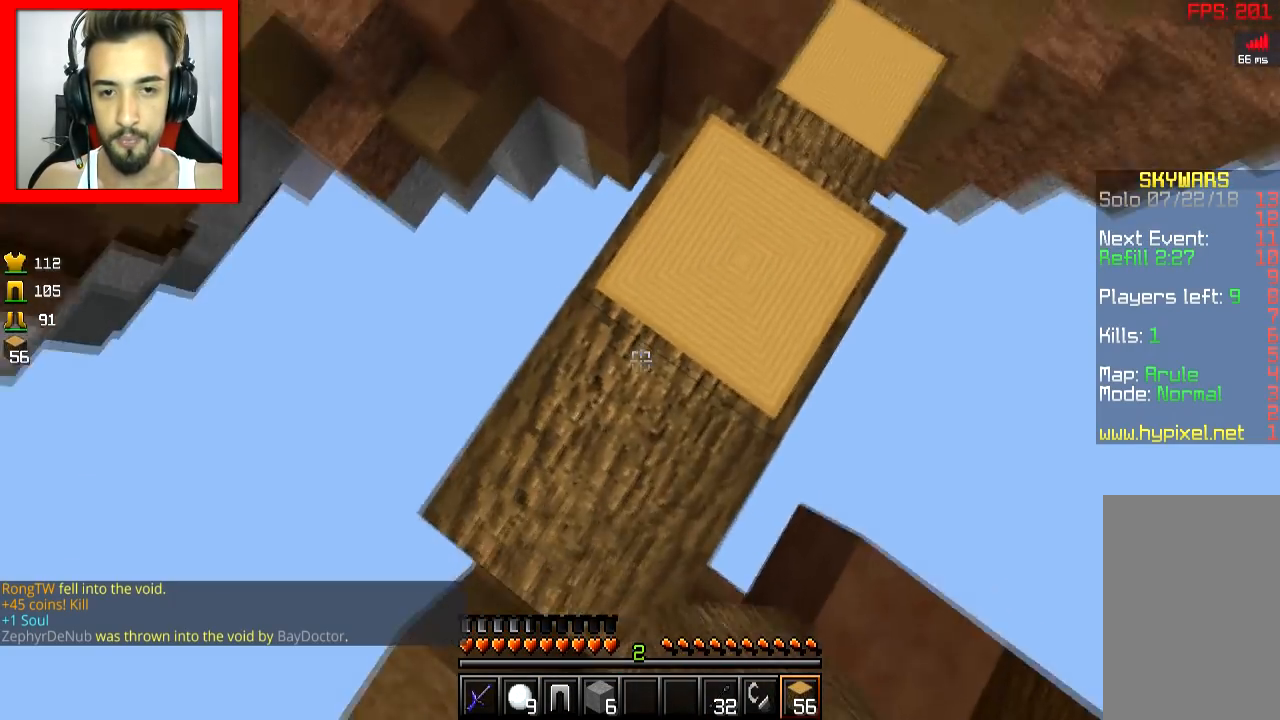
{"keys": ["w"], "mouse": [], "events": [[33, "mouse_right", "down"], [84, "mouse_right", "up"], [284, "d", "up"], [334, "w", "down"]]}
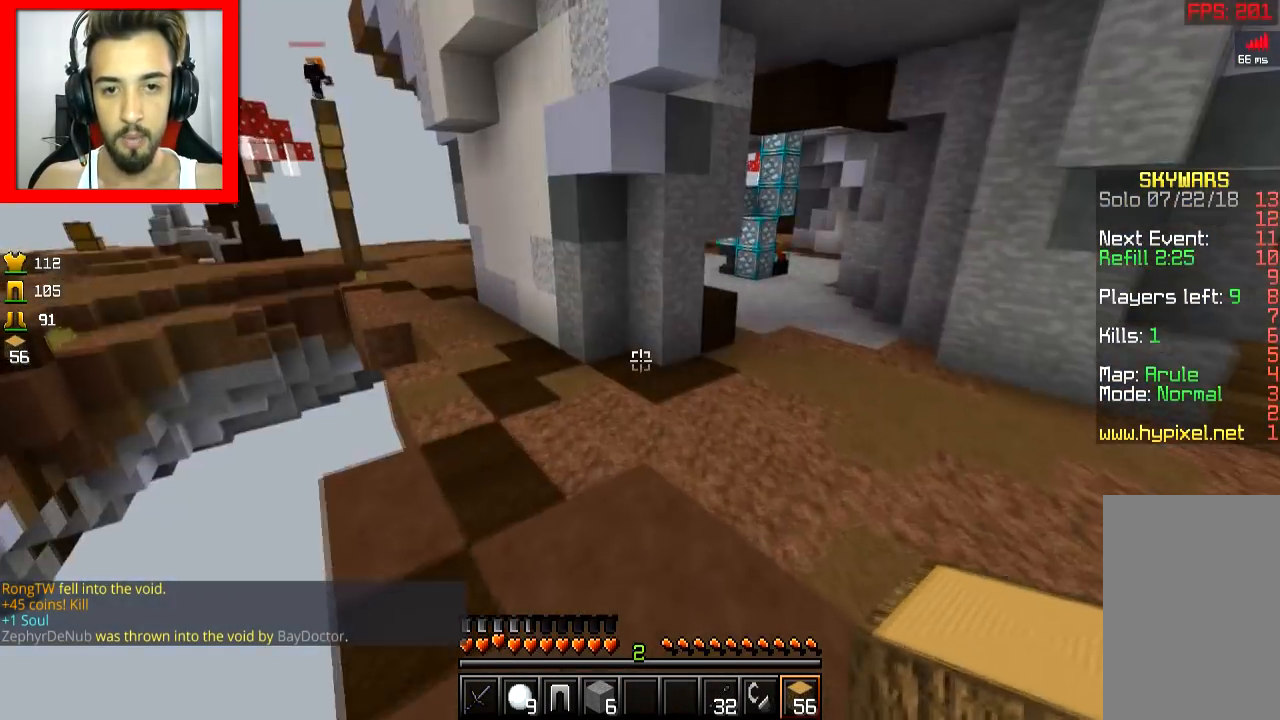
{"keys": ["d", "w"], "mouse": [], "events": [[33, "space", "down"], [183, "space", "up"], [283, "d", "down"]]}
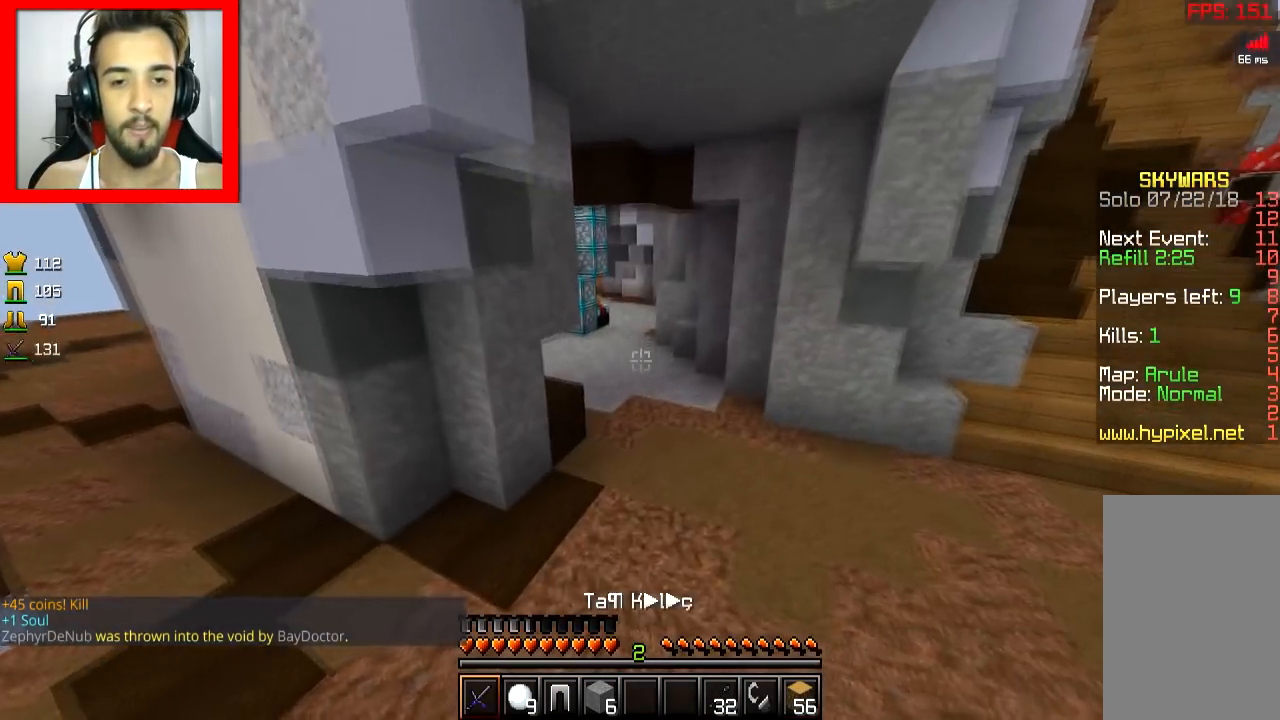
{"keys": ["d", "w"], "mouse": [], "events": [[134, "d", "up"], [134, "space", "down"], [284, "d", "down"], [334, "space", "up"]]}
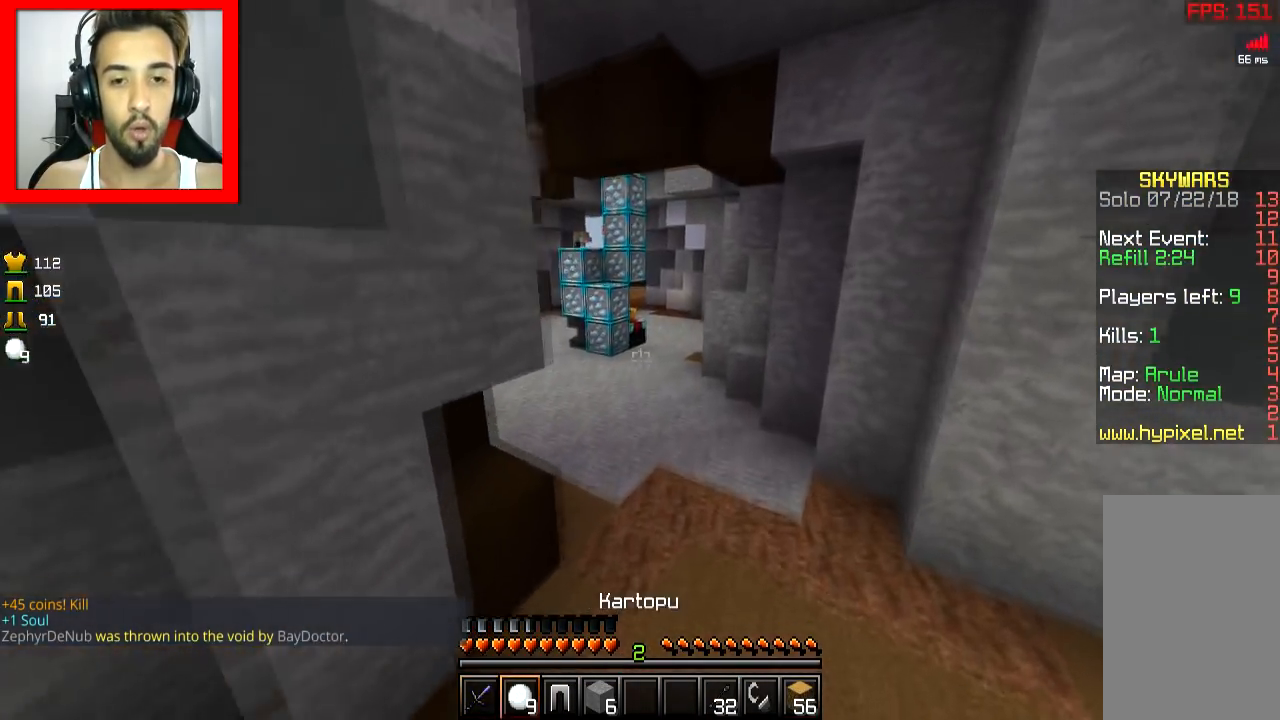
{"keys": ["w"], "mouse": [], "events": [[433, "d", "up"]]}
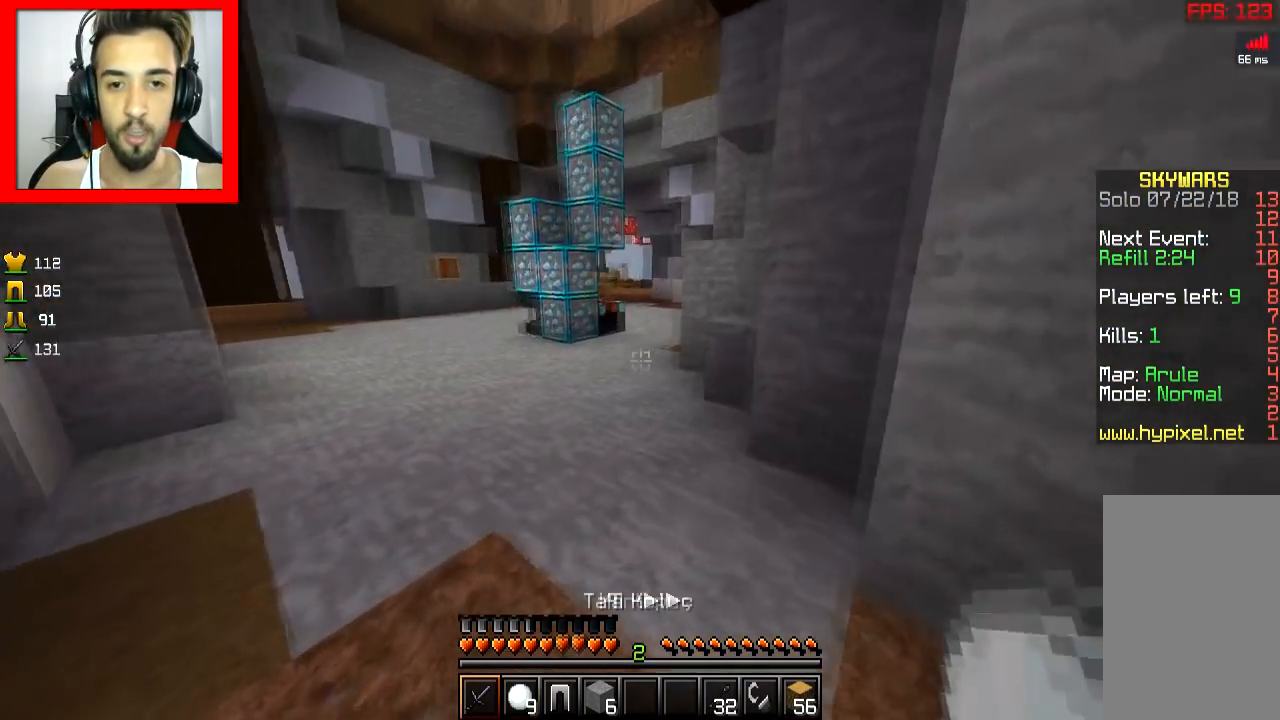
{"keys": ["w"], "mouse": [], "events": [[151, "space", "down"], [251, "space", "up"]]}
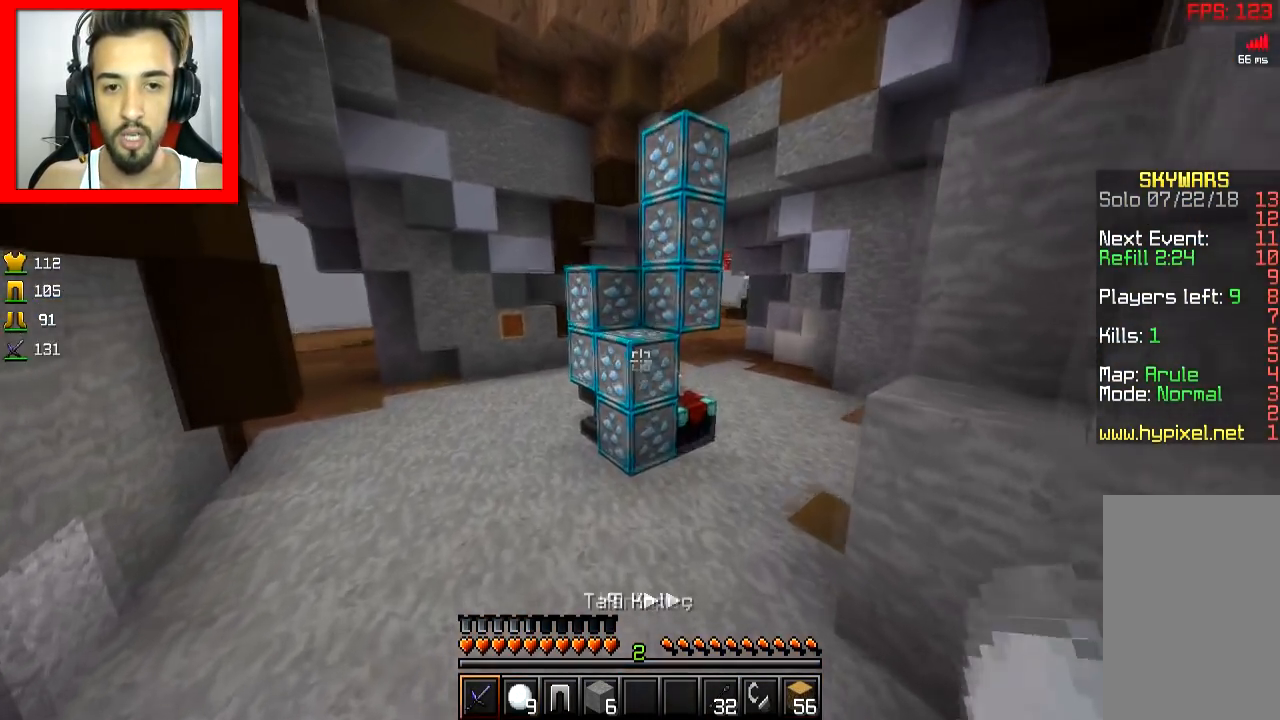
{"keys": ["space", "w"], "mouse": [], "events": [[500, "space", "down"]]}
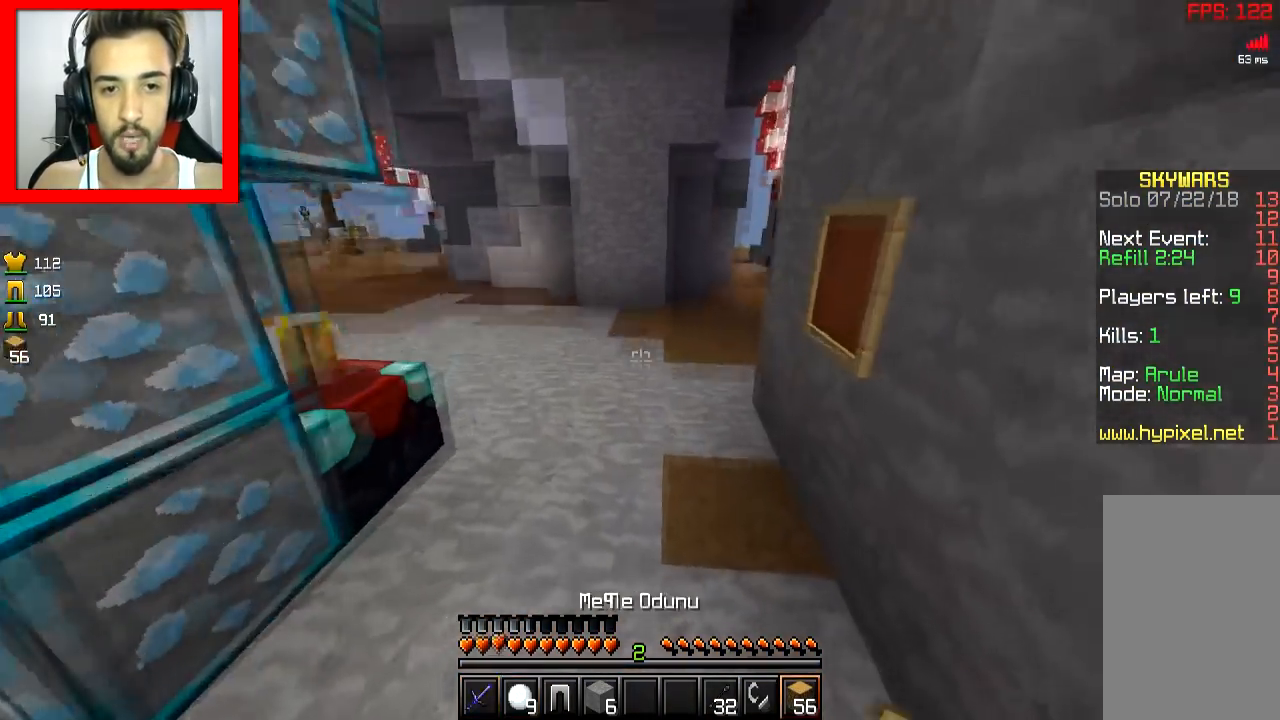
{"keys": ["s"], "mouse": ["right"], "events": [[101, "d", "down"], [101, "mouse_right", "down"], [101, "space", "up"], [151, "w", "up"], [201, "mouse_right", "up"], [251, "mouse_right", "down"], [301, "mouse_right", "up"], [301, "space", "down"], [351, "mouse_right", "down"], [401, "s", "down"], [451, "d", "up"], [451, "mouse_right", "up"], [484, "mouse_right", "down"], [484, "space", "up"]]}
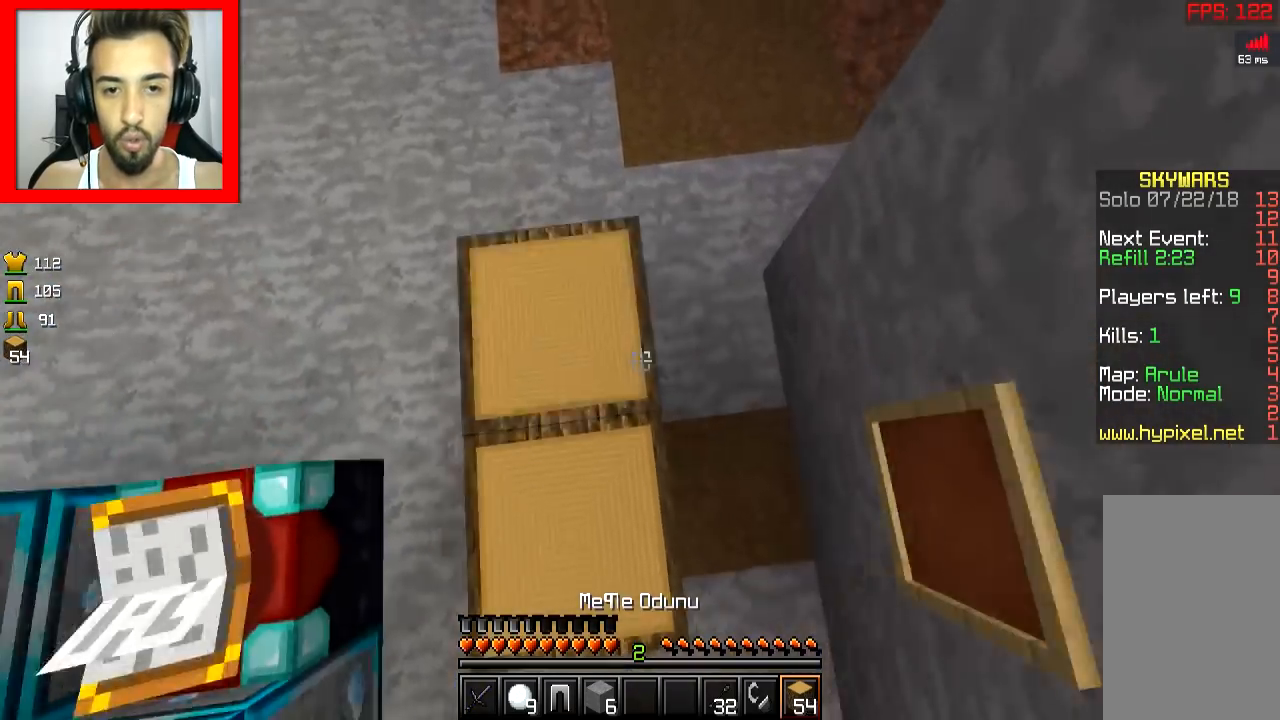
{"keys": ["s", "space"], "mouse": [], "events": [[100, "mouse_right", "up"], [150, "mouse_right", "down"], [200, "s", "up"], [234, "mouse_right", "up"], [284, "mouse_right", "down"], [284, "s", "down"], [334, "a", "down"], [334, "space", "down"], [384, "mouse_right", "up"], [434, "mouse_right", "down"], [484, "a", "up"], [484, "mouse_right", "up"]]}
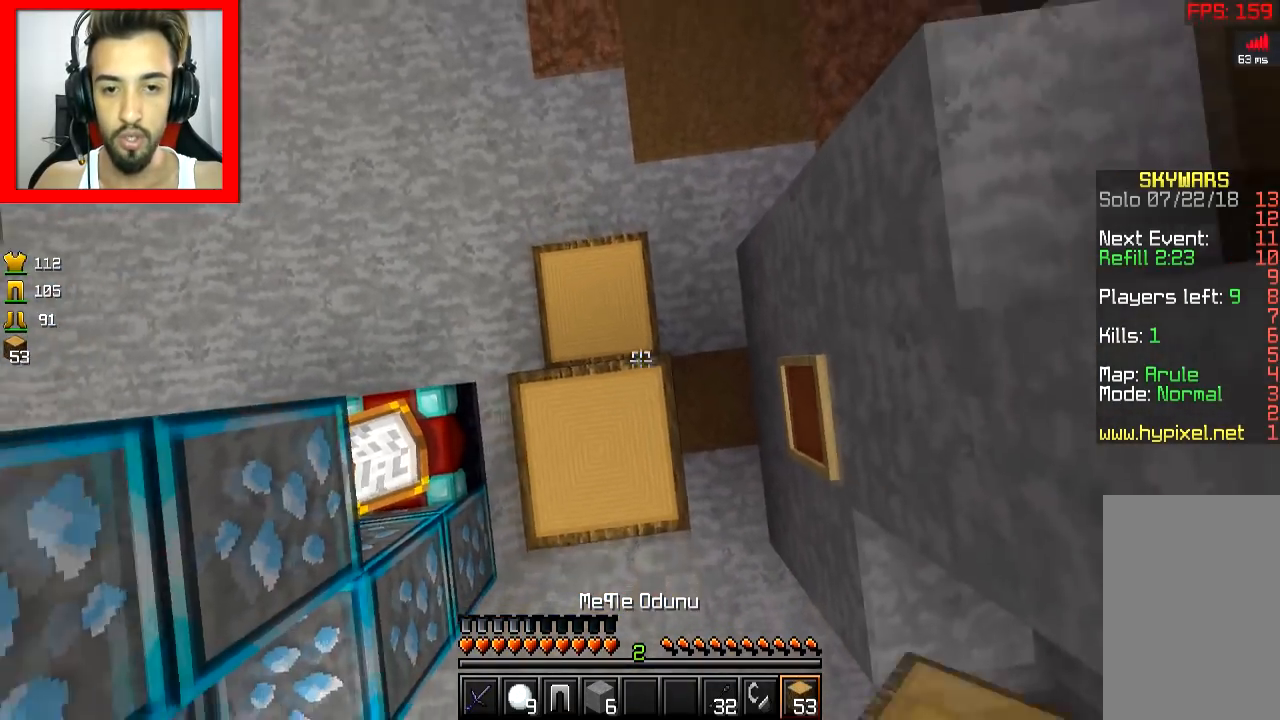
{"keys": ["space"], "mouse": [], "events": [[34, "mouse_right", "down"], [34, "space", "up"], [134, "mouse_right", "up"], [184, "mouse_right", "down"], [234, "mouse_right", "up"], [234, "space", "down"], [284, "mouse_right", "down"], [384, "mouse_right", "up"], [384, "s", "up"], [434, "mouse_right", "down"], [484, "mouse_right", "up"]]}
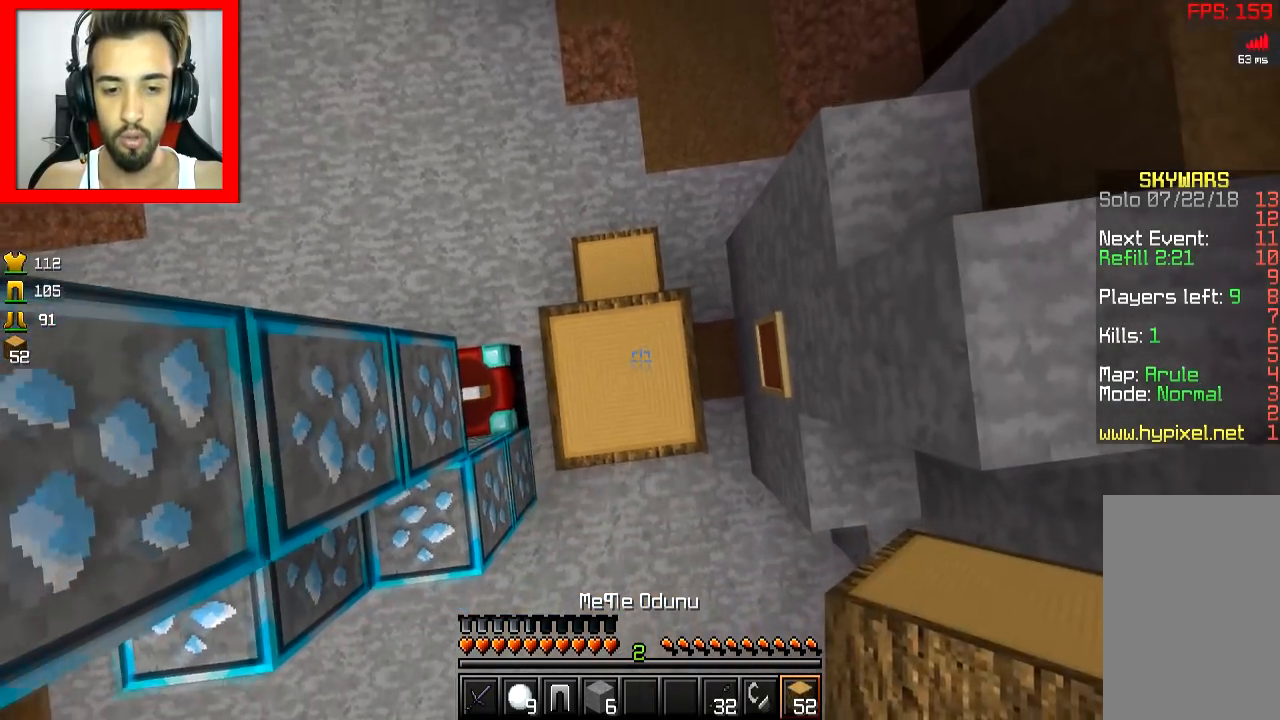
{"keys": [], "mouse": [], "events": [[33, "mouse_right", "down"], [83, "d", "down"], [83, "space", "up"], [133, "mouse_right", "up"], [183, "d", "up"], [183, "mouse_right", "down"], [234, "mouse_right", "up"], [284, "mouse_right", "down"], [284, "space", "down"], [384, "mouse_right", "up"], [434, "mouse_right", "down"], [434, "space", "up"], [484, "mouse_right", "up"]]}
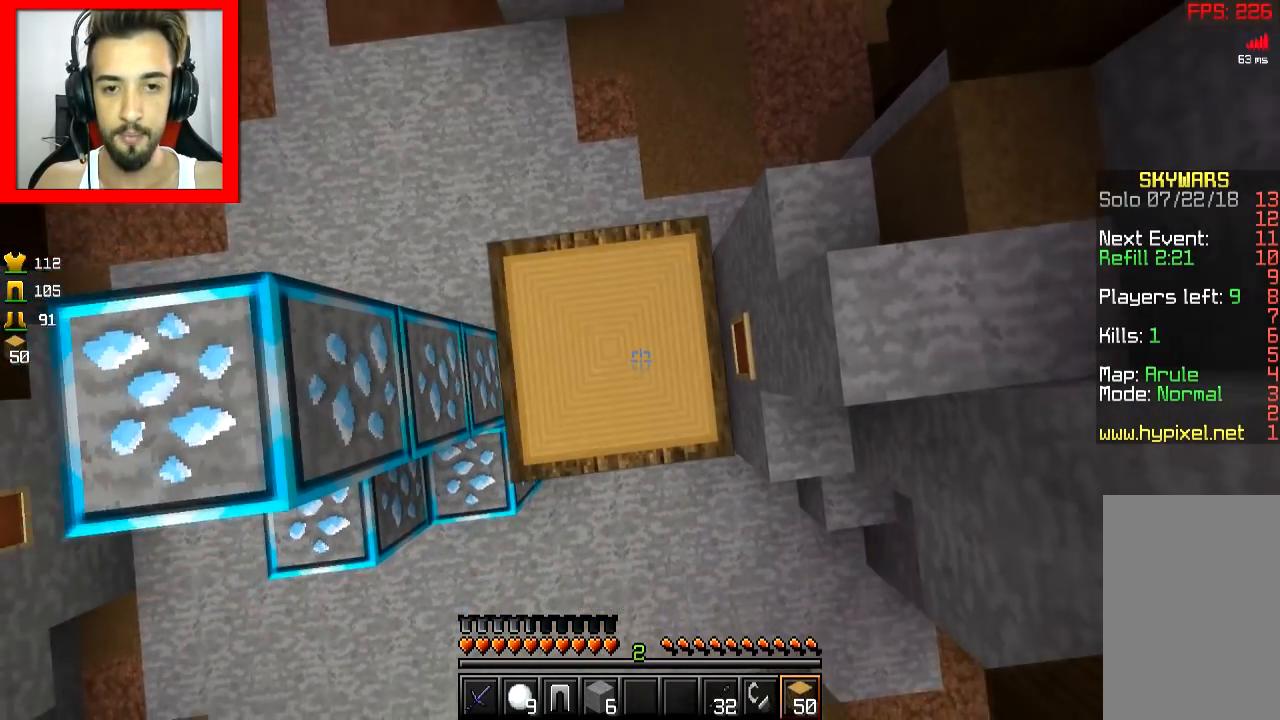
{"keys": [], "mouse": [], "events": [[34, "mouse_right", "down"], [134, "mouse_right", "up"], [184, "mouse_right", "down"], [184, "space", "down"], [234, "mouse_right", "up"], [284, "mouse_right", "down"], [384, "mouse_right", "up"], [434, "mouse_right", "down"], [434, "space", "up"], [484, "mouse_right", "up"]]}
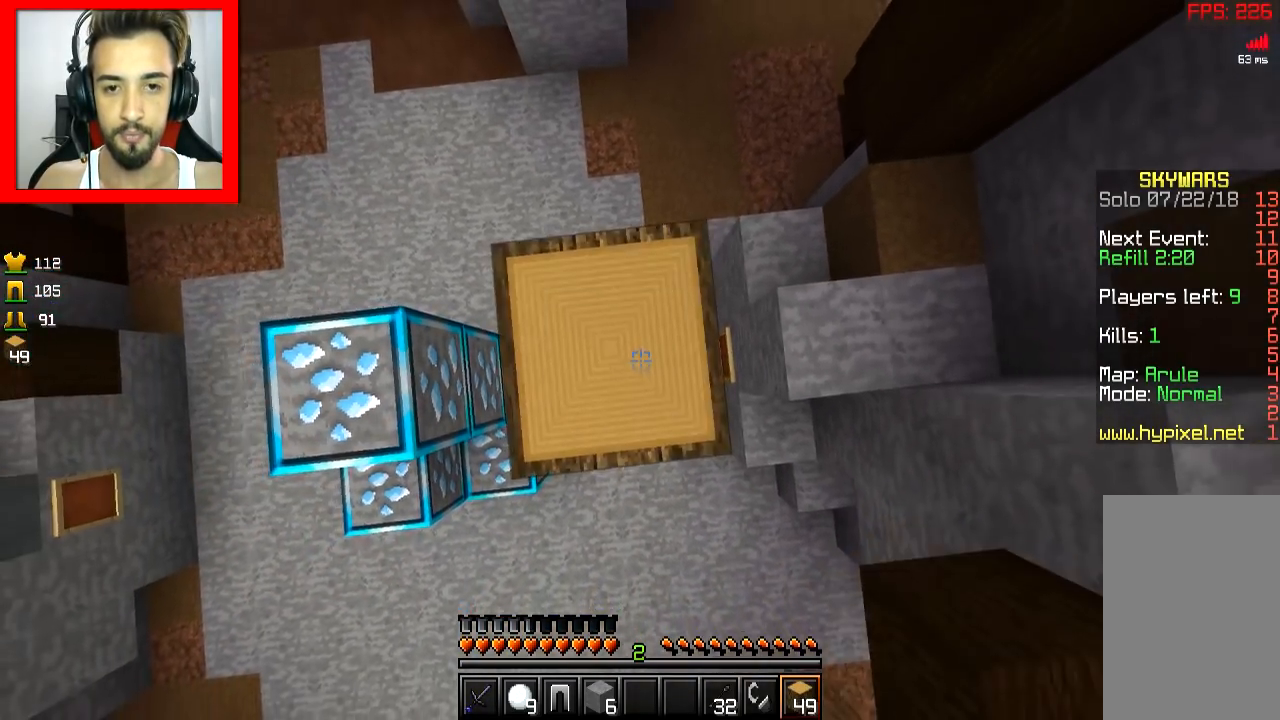
{"keys": [], "mouse": ["right"], "events": [[33, "mouse_right", "down"], [133, "mouse_right", "up"], [133, "space", "down"], [183, "mouse_right", "down"], [234, "mouse_right", "up"], [334, "mouse_right", "down"], [334, "space", "up"], [384, "mouse_right", "up"], [434, "mouse_right", "down"]]}
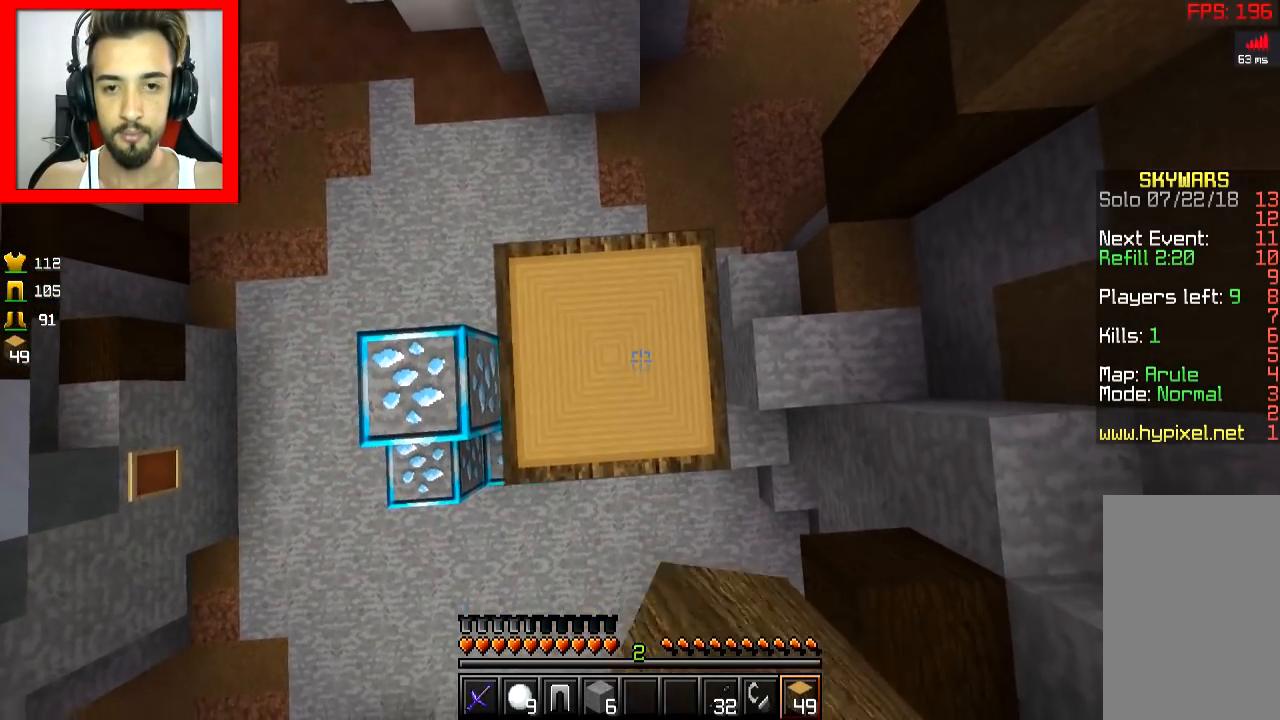
{"keys": ["space"], "mouse": ["right"], "events": [[34, "mouse_right", "up"], [34, "space", "down"], [84, "mouse_right", "down"], [284, "mouse_right", "up"], [284, "space", "up"], [334, "mouse_right", "down"], [434, "mouse_right", "up"], [484, "mouse_right", "down"], [484, "space", "down"]]}
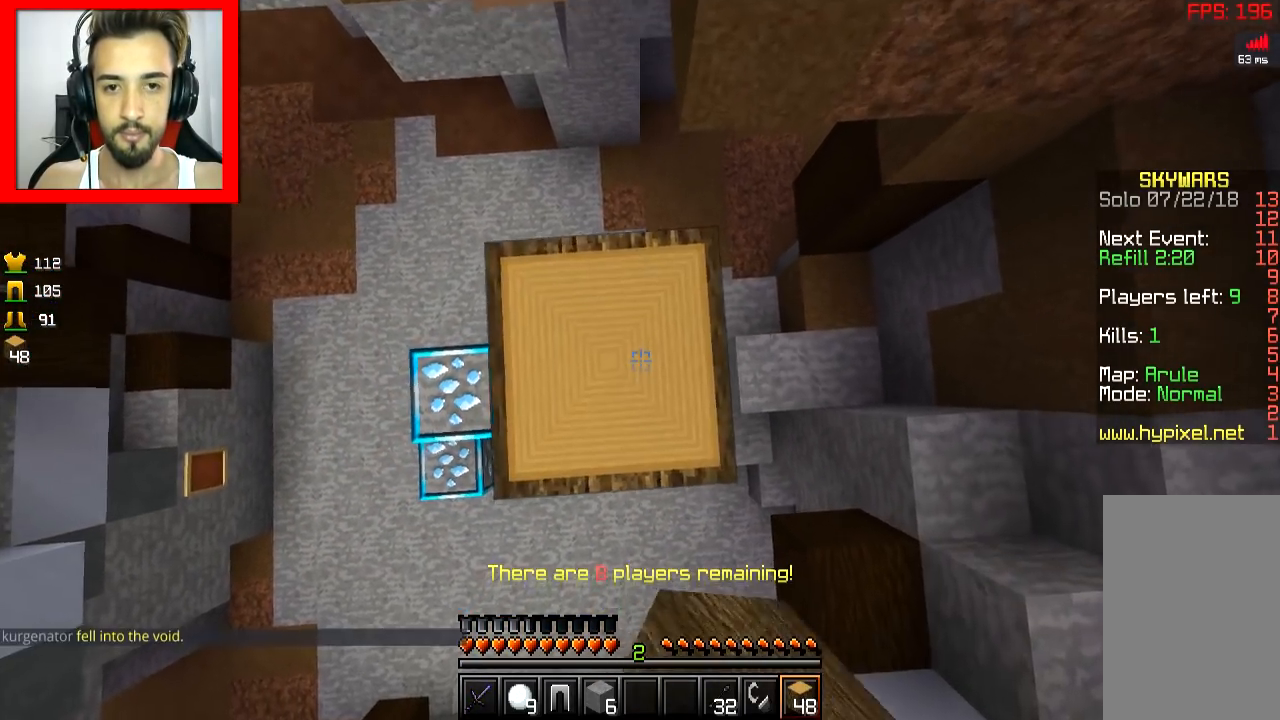
{"keys": ["s"], "mouse": [], "events": [[33, "mouse_right", "up"], [83, "mouse_right", "down"], [183, "mouse_right", "up"], [234, "mouse_right", "down"], [234, "space", "up"], [334, "mouse_right", "up"], [484, "s", "down"]]}
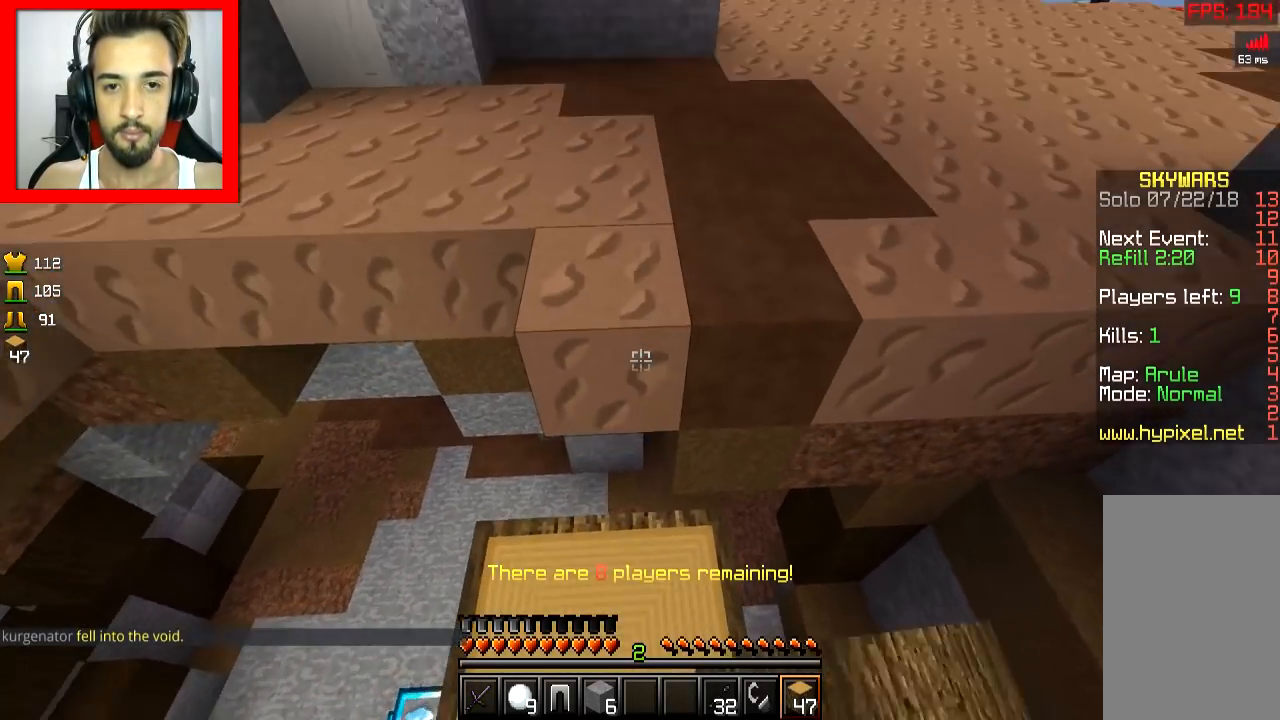
{"keys": ["w"], "mouse": [], "events": [[84, "mouse_right", "down"], [134, "s", "up"], [184, "mouse_right", "up"], [334, "w", "down"]]}
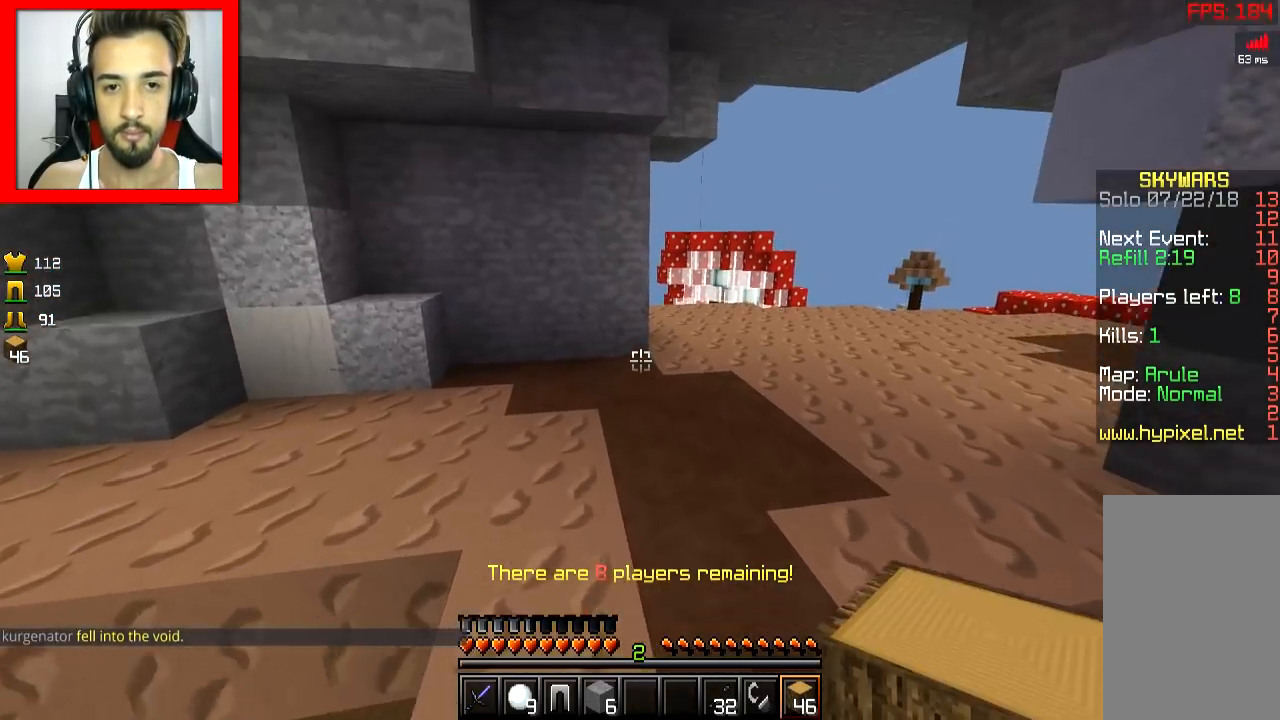
{"keys": ["d"], "mouse": [], "events": [[83, "space", "down"], [133, "d", "down"], [183, "space", "up"], [434, "w", "up"]]}
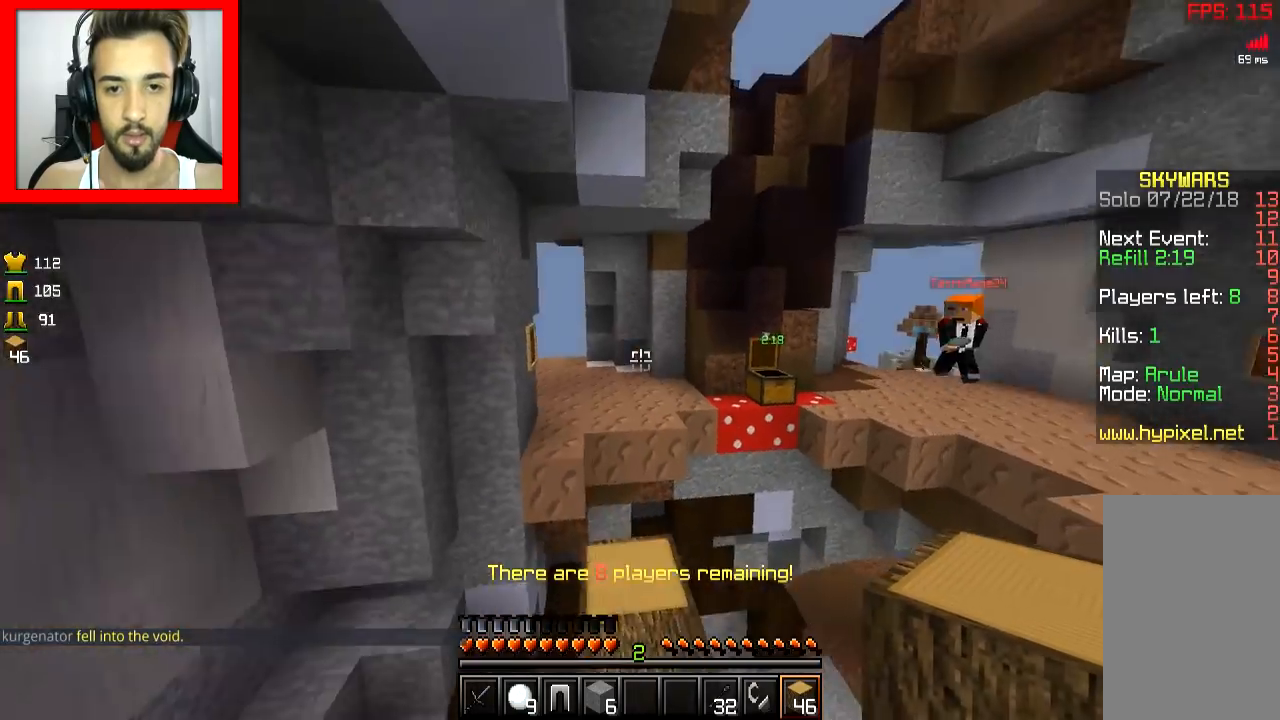
{"keys": ["d", "w"], "mouse": [], "events": [[234, "w", "down"], [384, "mouse_right", "down"], [434, "mouse_right", "up"]]}